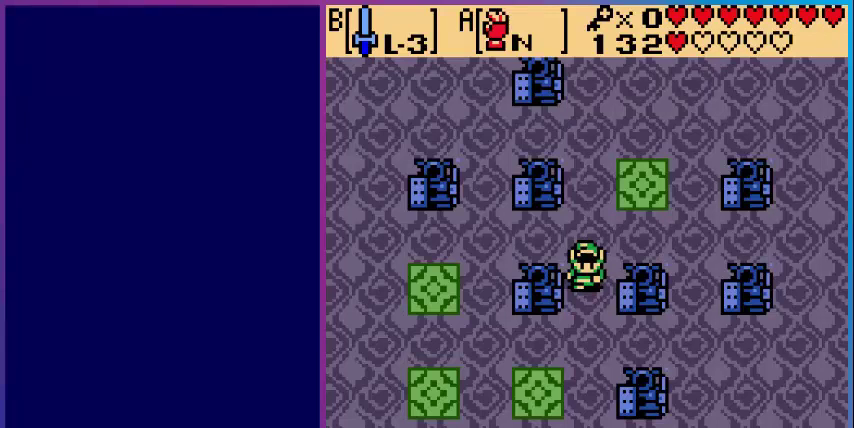
Gameplay with a controller (Nintendo layout); each line is a JSON object with the inputs held at the frame after it. "events" lists button and stick changes between this image and that frame as [ms after this image, input, new state], when the widget could be followed in between. Not read: L3 R3.
{"buttons": [], "events": [[160, "DPAD_DOWN", "down"], [400, "DPAD_DOWN", "up"]]}
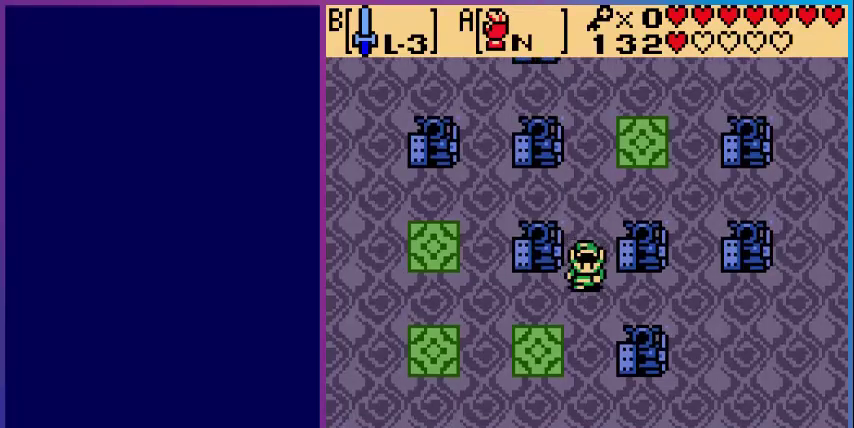
{"buttons": ["DPAD_DOWN"], "events": [[360, "DPAD_DOWN", "down"]]}
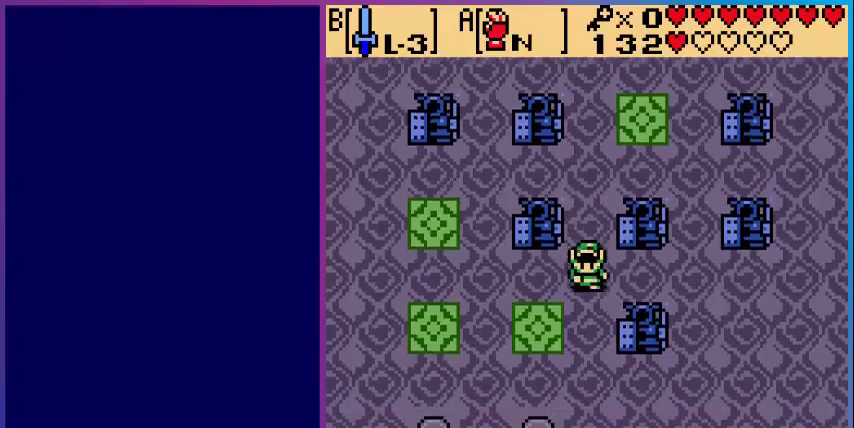
{"buttons": [], "events": [[80, "DPAD_DOWN", "up"], [240, "DPAD_LEFT", "down"], [480, "DPAD_LEFT", "up"]]}
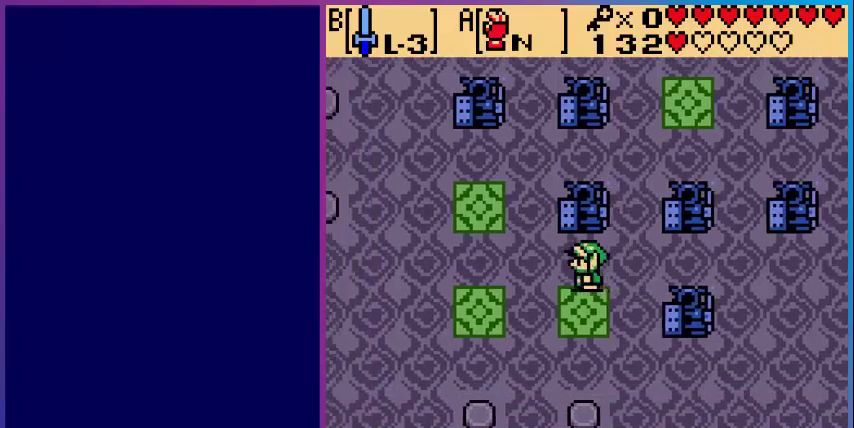
{"buttons": ["DPAD_RIGHT"], "events": [[400, "DPAD_RIGHT", "down"]]}
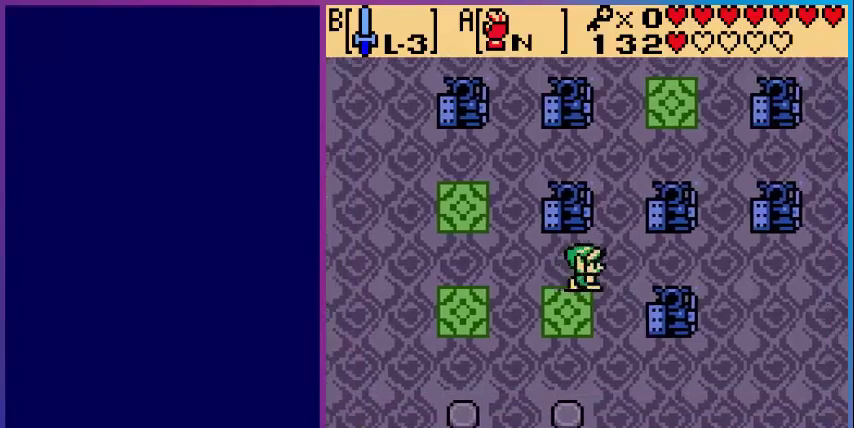
{"buttons": ["DPAD_UP"], "events": [[160, "DPAD_RIGHT", "up"], [160, "DPAD_UP", "down"]]}
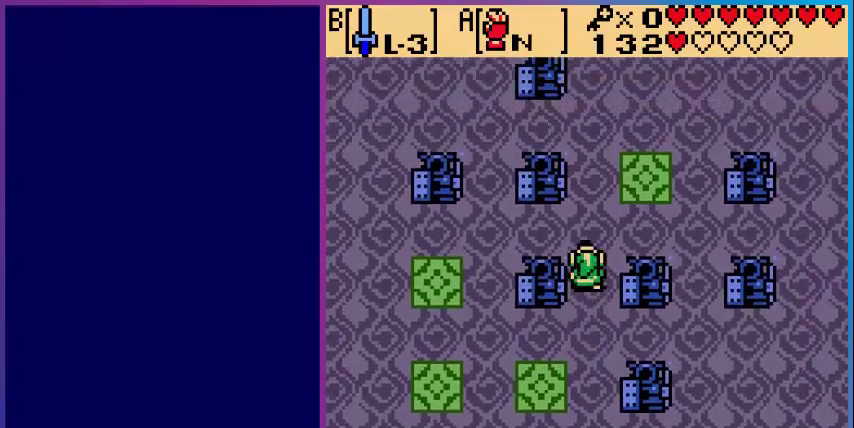
{"buttons": [], "events": [[80, "DPAD_UP", "up"]]}
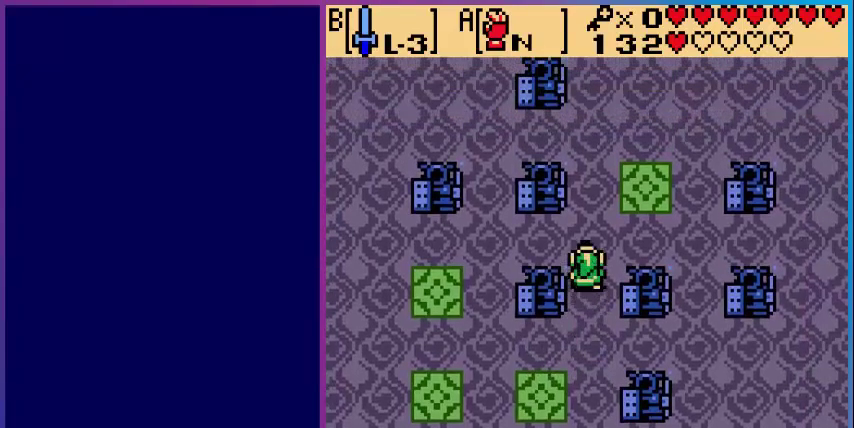
{"buttons": [], "events": []}
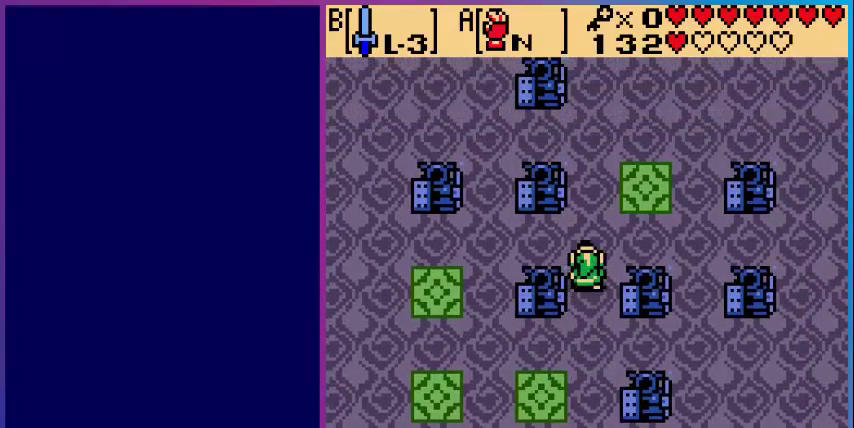
{"buttons": [], "events": [[280, "DPAD_UP", "down"], [480, "DPAD_UP", "up"]]}
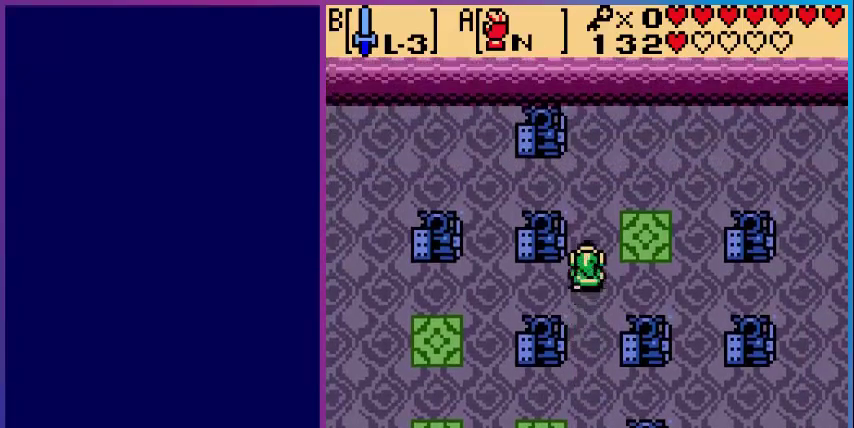
{"buttons": ["DPAD_DOWN"], "events": [[400, "DPAD_DOWN", "down"]]}
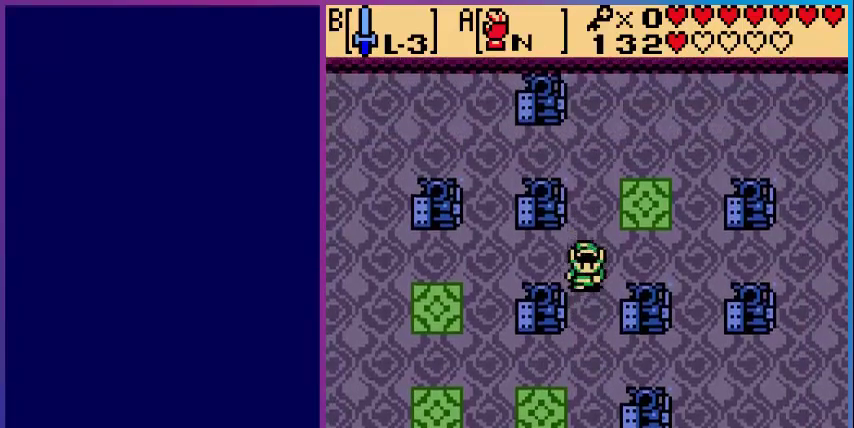
{"buttons": ["DPAD_DOWN"], "events": []}
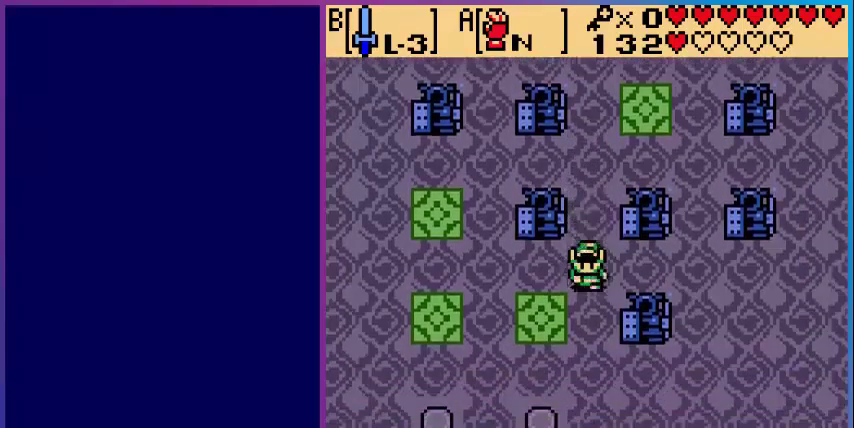
{"buttons": ["DPAD_LEFT"], "events": [[200, "DPAD_DOWN", "up"], [200, "DPAD_LEFT", "down"]]}
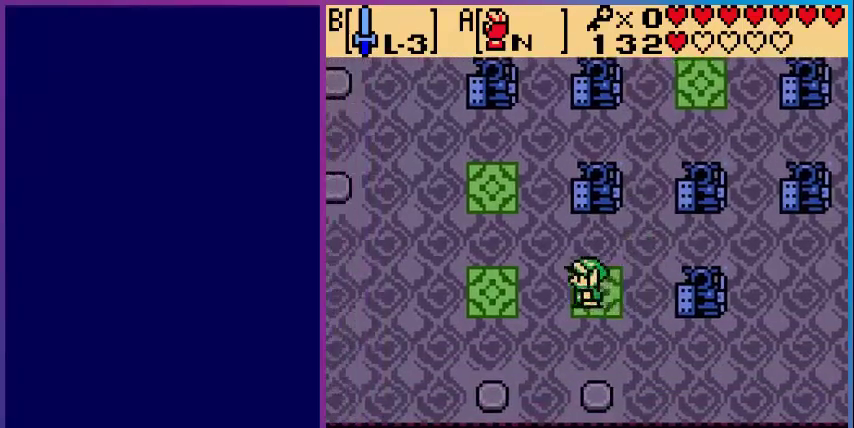
{"buttons": [], "events": [[360, "DPAD_LEFT", "up"]]}
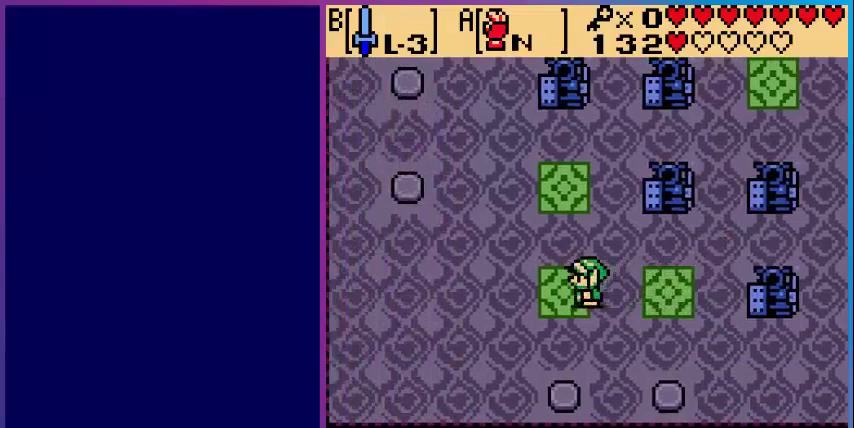
{"buttons": ["DPAD_RIGHT"], "events": [[160, "DPAD_RIGHT", "down"]]}
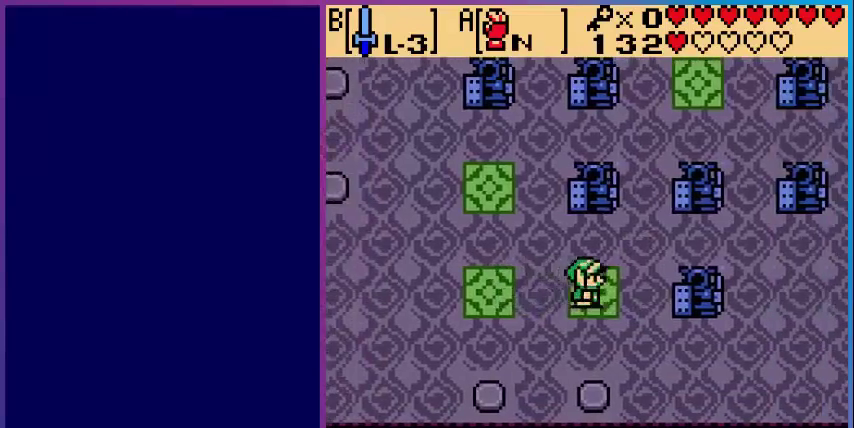
{"buttons": [], "events": [[280, "DPAD_RIGHT", "up"]]}
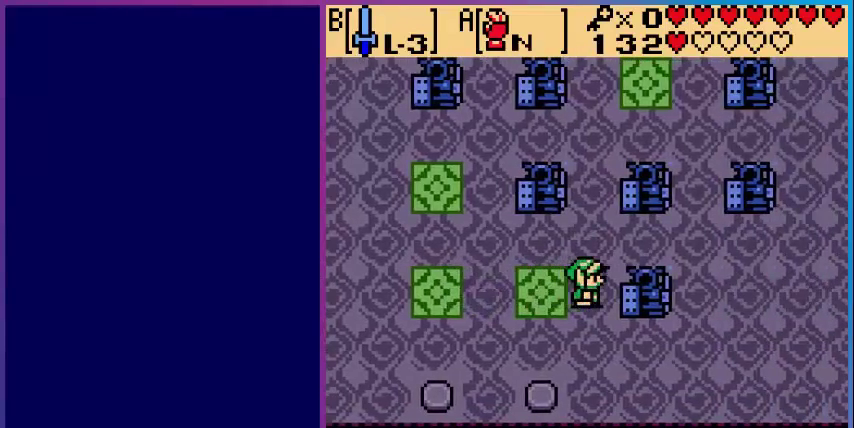
{"buttons": ["DPAD_UP"], "events": [[200, "DPAD_UP", "down"]]}
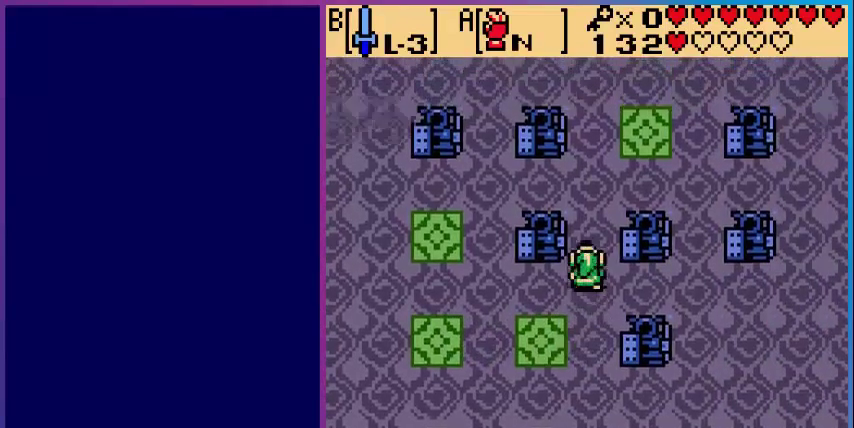
{"buttons": [], "events": [[280, "DPAD_UP", "up"]]}
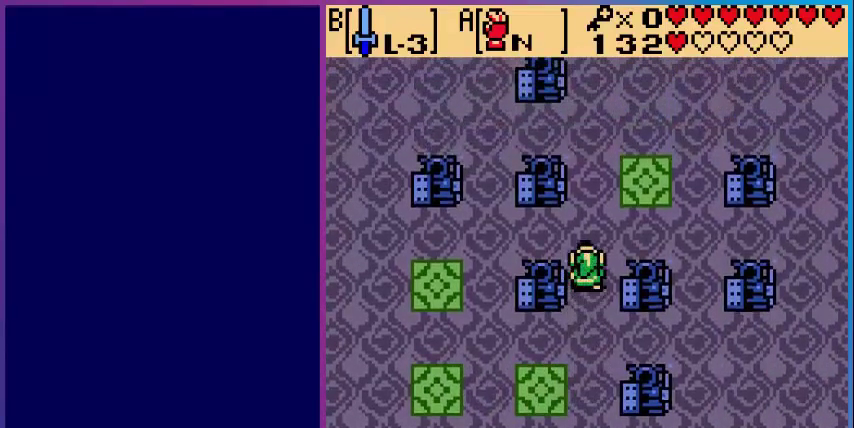
{"buttons": ["DPAD_LEFT"], "events": [[200, "DPAD_LEFT", "down"], [280, "DPAD_LEFT", "up"], [280, "DPAD_UP", "down"], [400, "DPAD_LEFT", "down"], [400, "DPAD_UP", "up"]]}
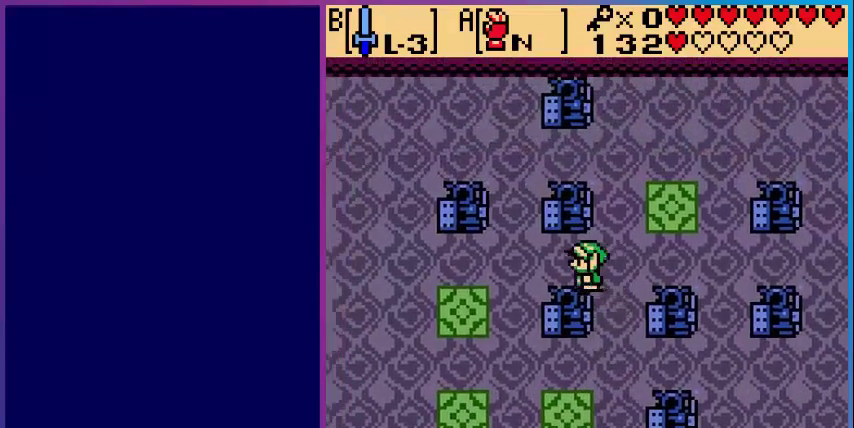
{"buttons": [], "events": [[360, "DPAD_LEFT", "up"]]}
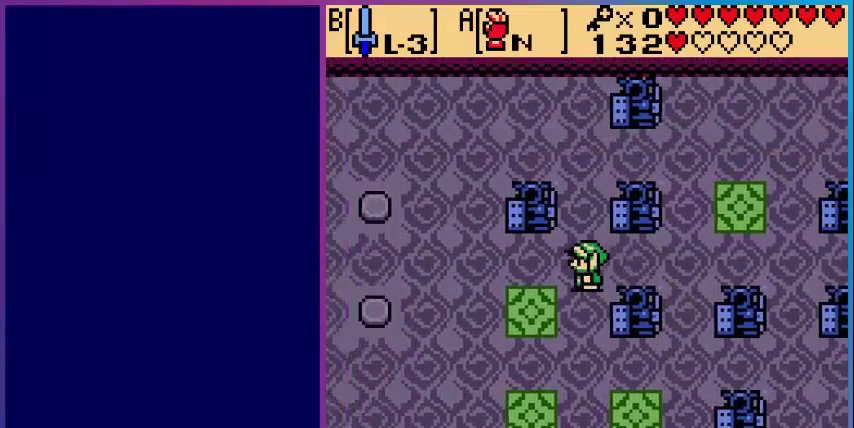
{"buttons": [], "events": []}
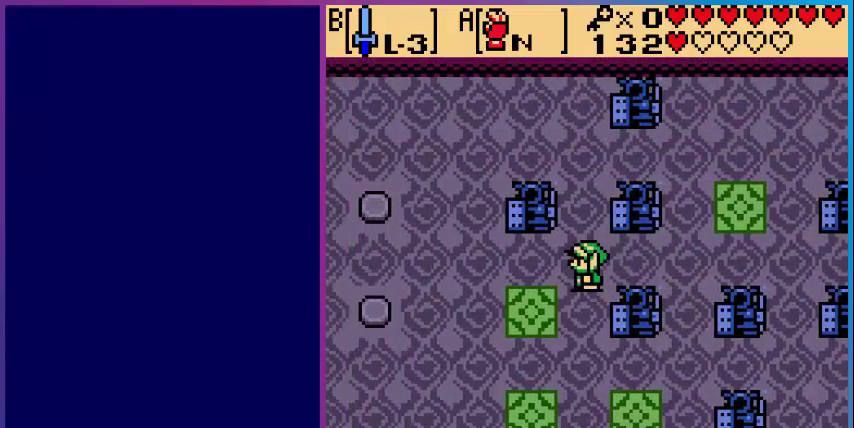
{"buttons": ["DPAD_DOWN"], "events": [[240, "DPAD_DOWN", "down"]]}
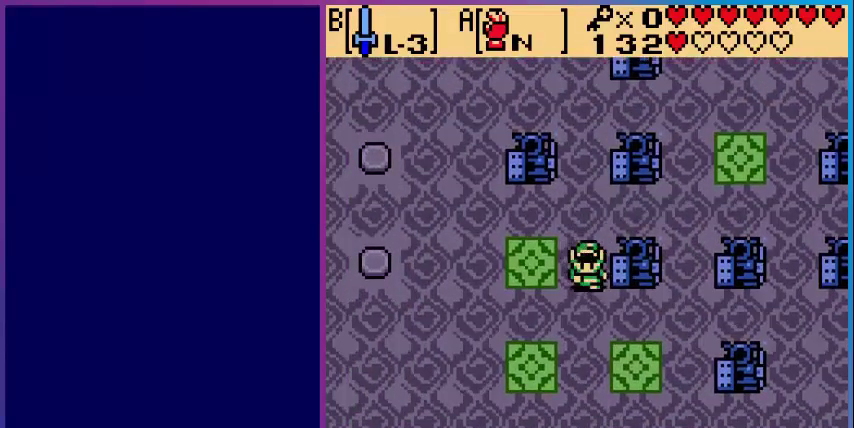
{"buttons": [], "events": [[200, "DPAD_DOWN", "up"]]}
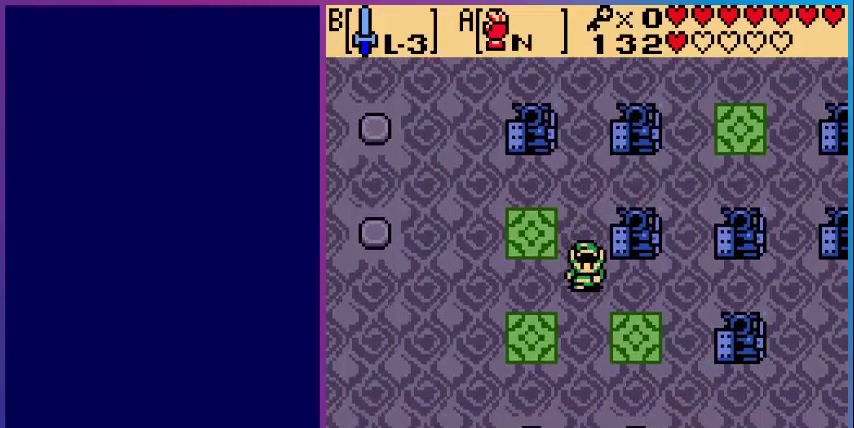
{"buttons": [], "events": []}
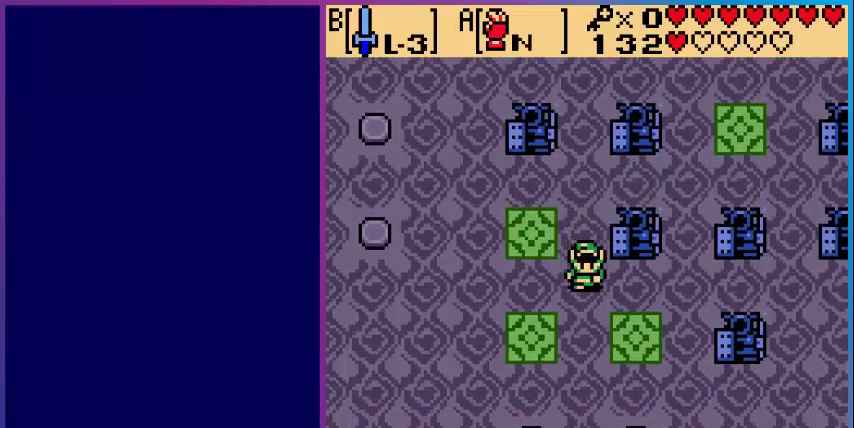
{"buttons": [], "events": [[120, "DPAD_UP", "down"], [520, "DPAD_UP", "up"]]}
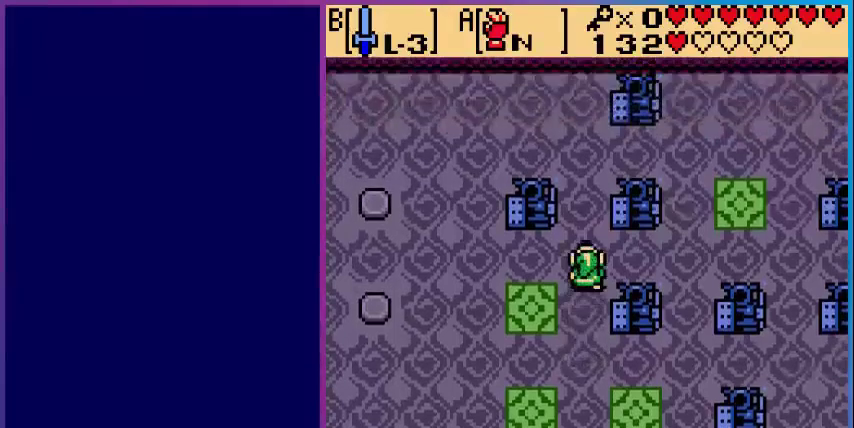
{"buttons": [], "events": []}
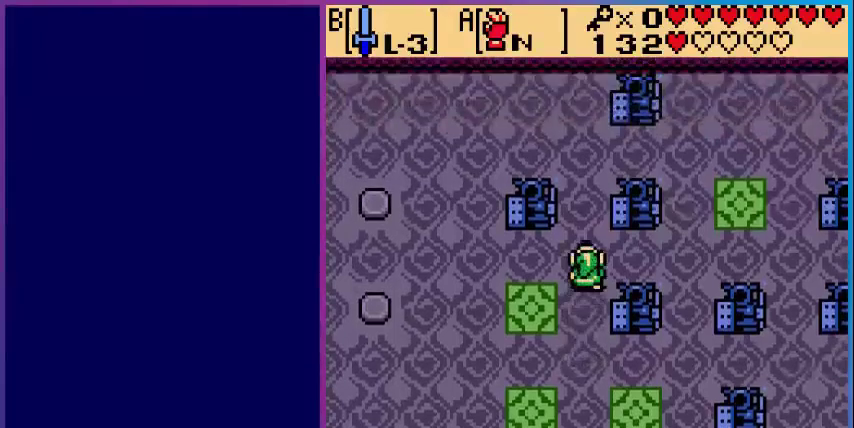
{"buttons": [], "events": []}
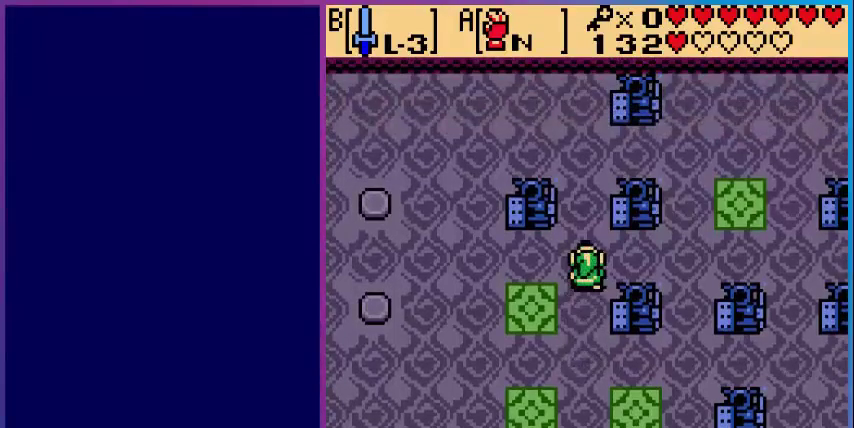
{"buttons": [], "events": []}
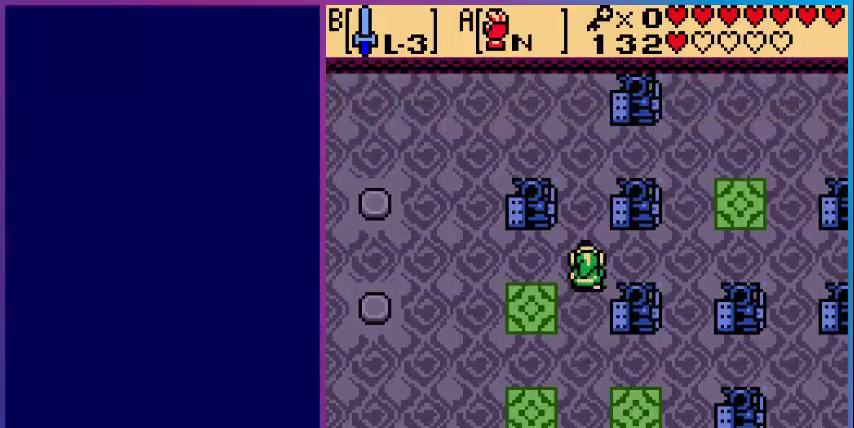
{"buttons": [], "events": []}
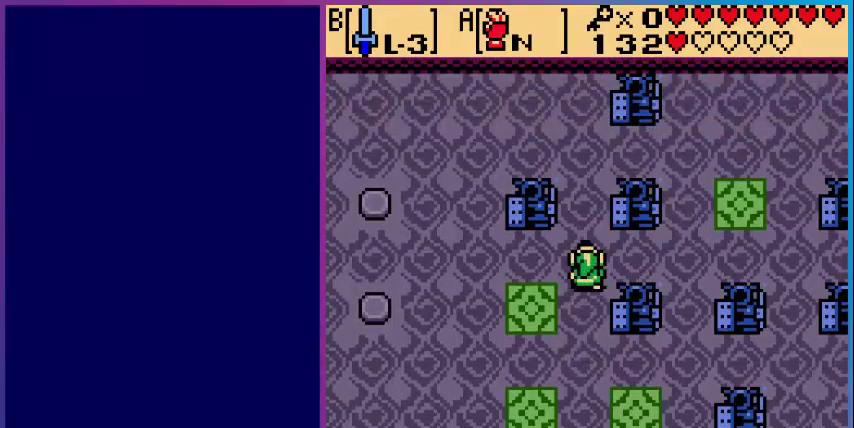
{"buttons": [], "events": []}
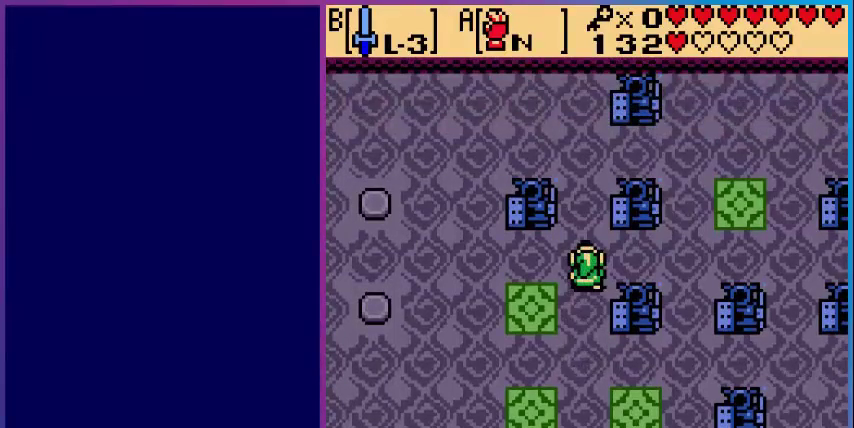
{"buttons": [], "events": []}
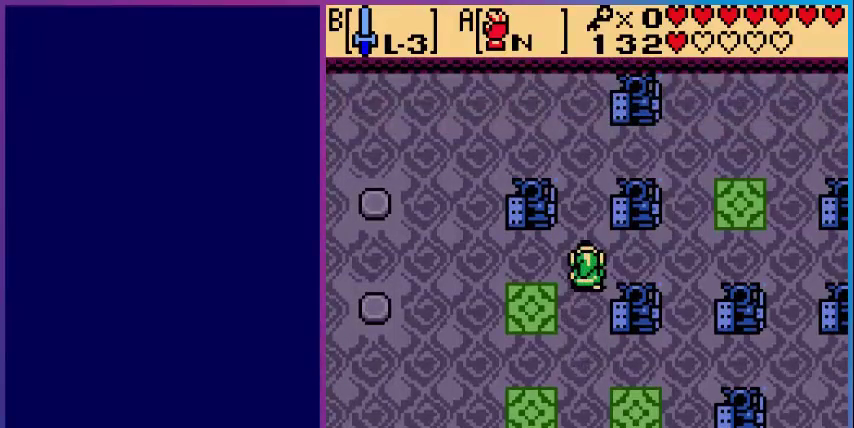
{"buttons": [], "events": [[160, "DPAD_RIGHT", "down"], [320, "DPAD_RIGHT", "up"]]}